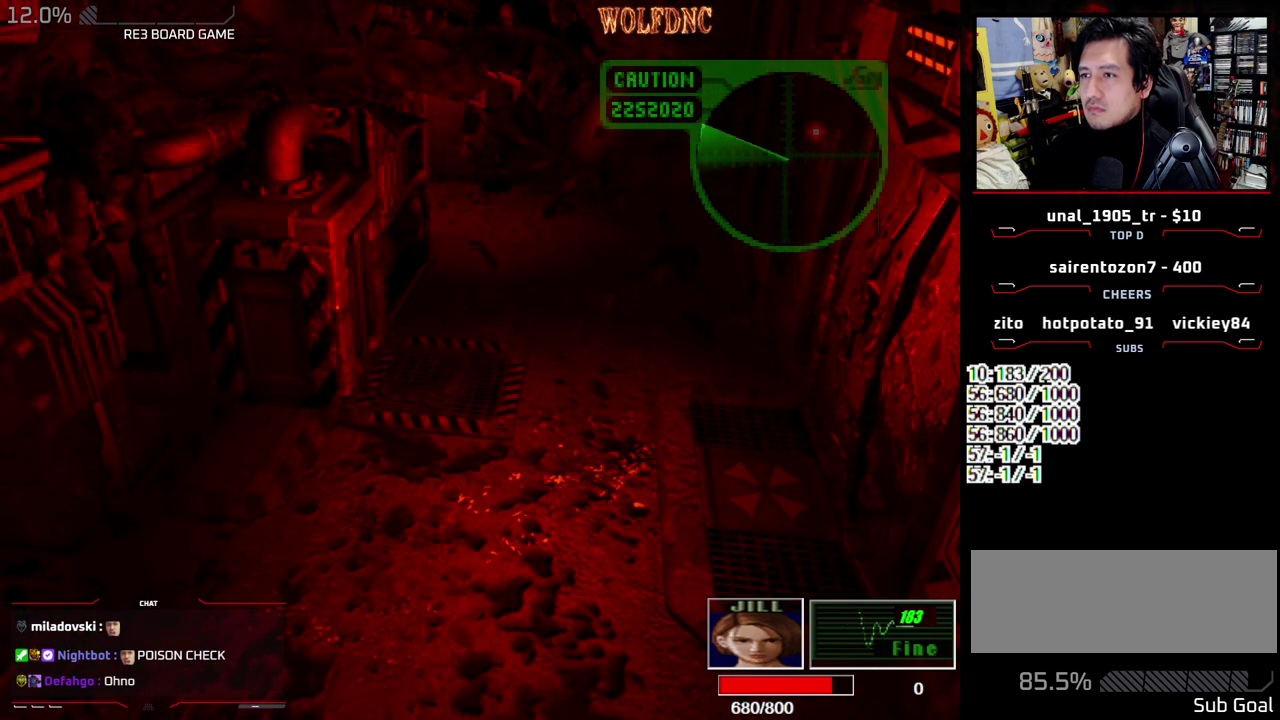
Gameplay with a controller (PlayStation layout); each line is a JSON object with the inputs held at the frame after it. "events" lists button and stick changes between this image and that frame as [ms after this image, input, new state], when the widget could be followed in between. Not read: L3 R3.
{"buttons": ["SQUARE", "DPAD_UP"], "events": [[150, "DPAD_LEFT", "down"], [233, "DPAD_LEFT", "up"]]}
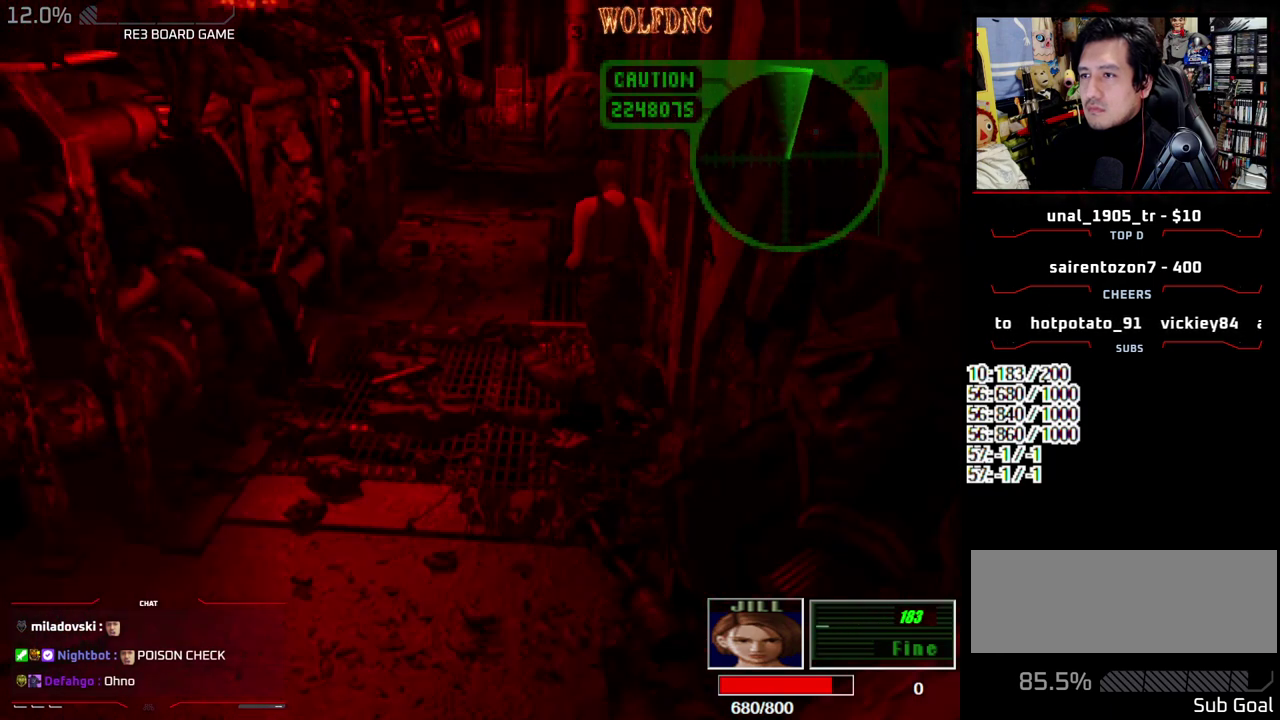
{"buttons": ["SQUARE", "DPAD_UP"], "events": [[267, "DPAD_RIGHT", "down"], [483, "DPAD_RIGHT", "up"]]}
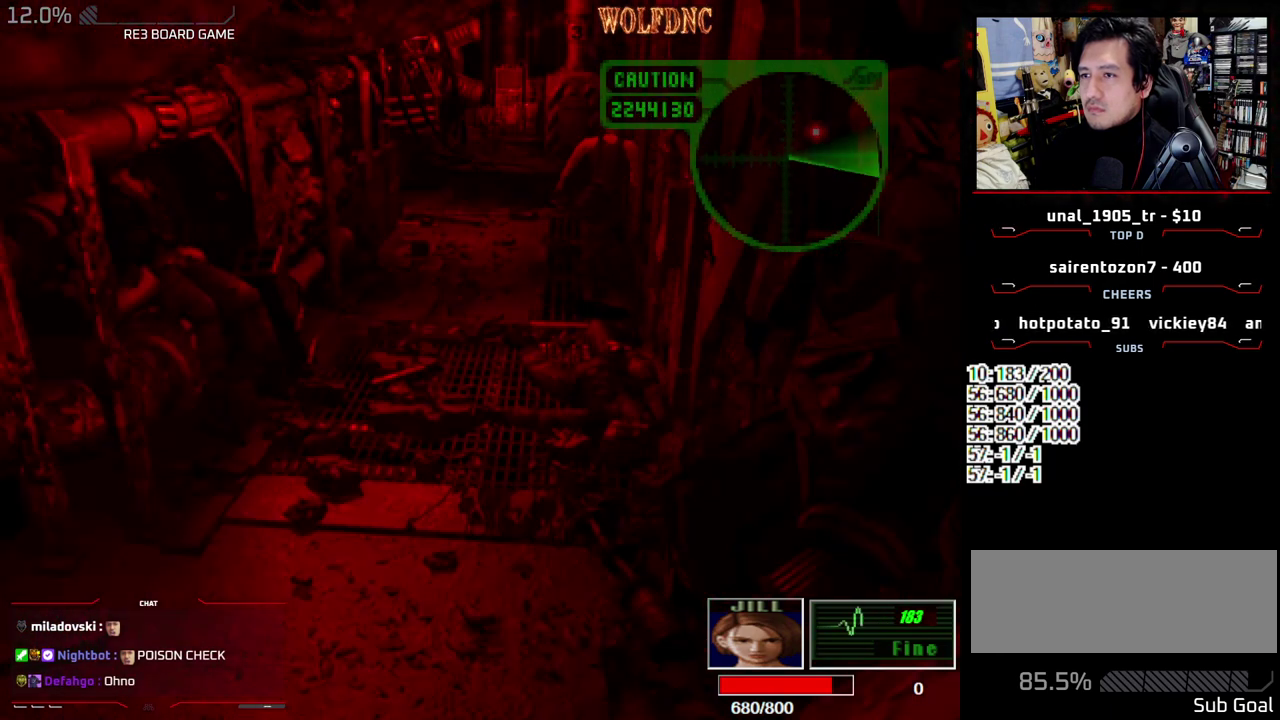
{"buttons": ["SQUARE", "DPAD_UP"], "events": [[267, "DPAD_LEFT", "down"], [417, "DPAD_LEFT", "up"]]}
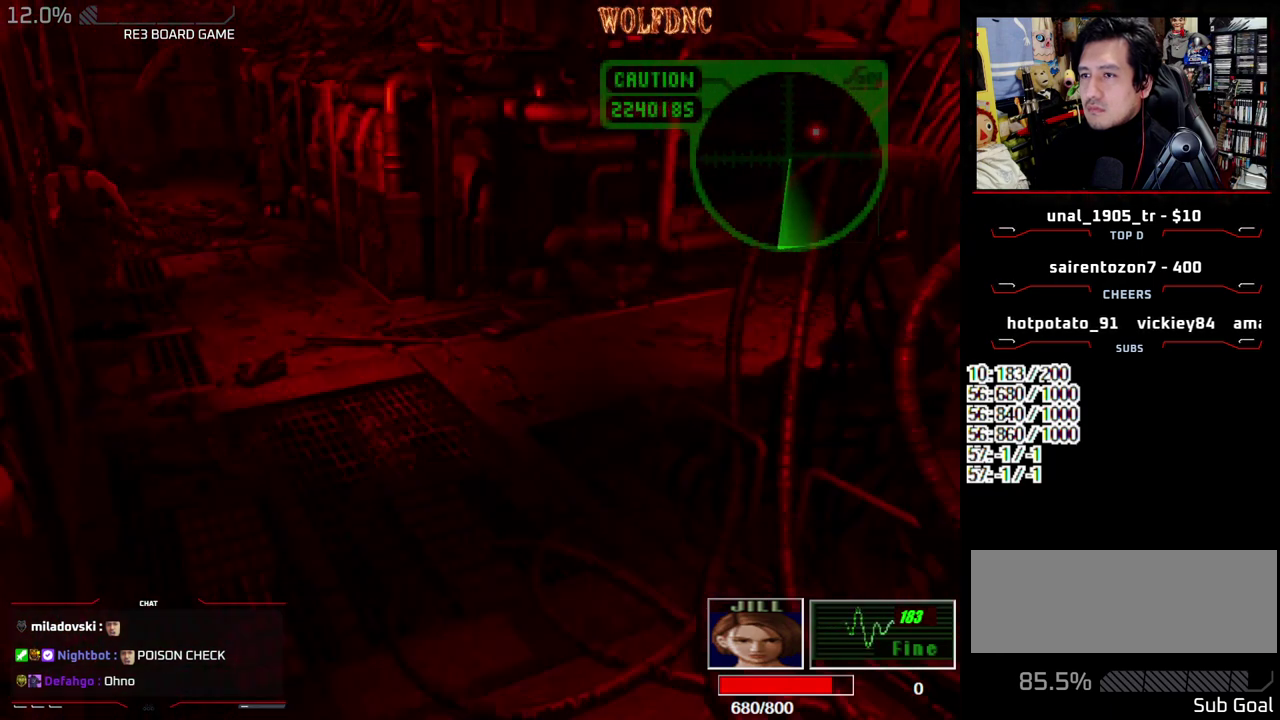
{"buttons": ["SQUARE", "DPAD_UP", "DPAD_RIGHT"], "events": [[50, "DPAD_LEFT", "down"], [150, "DPAD_LEFT", "up"], [483, "DPAD_RIGHT", "down"]]}
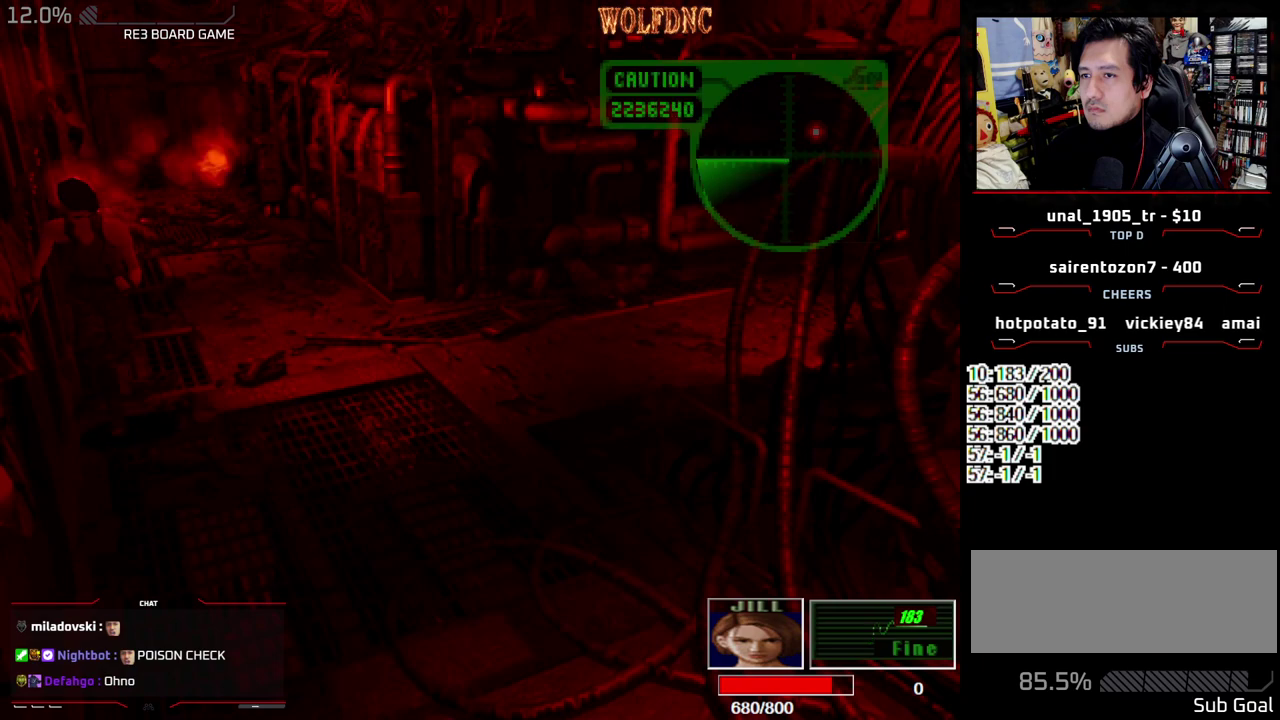
{"buttons": ["DPAD_LEFT"], "events": [[167, "DPAD_RIGHT", "up"], [167, "DPAD_UP", "up"], [217, "SQUARE", "up"], [250, "DPAD_DOWN", "down"], [350, "SQUARE", "down"], [400, "DPAD_DOWN", "up"], [450, "SQUARE", "up"], [483, "DPAD_LEFT", "down"]]}
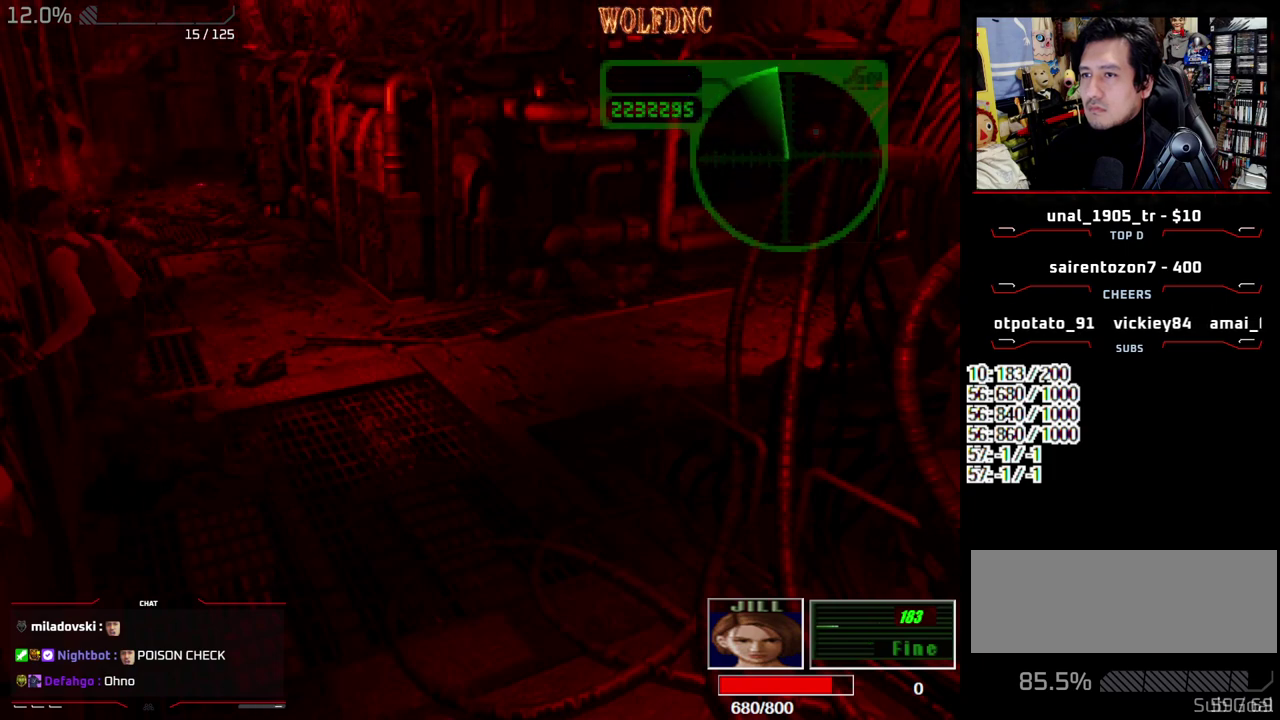
{"buttons": [], "events": [[317, "DPAD_UP", "down"], [367, "DPAD_LEFT", "up"], [417, "DPAD_UP", "up"], [450, "CIRCLE", "down"], [500, "CIRCLE", "up"]]}
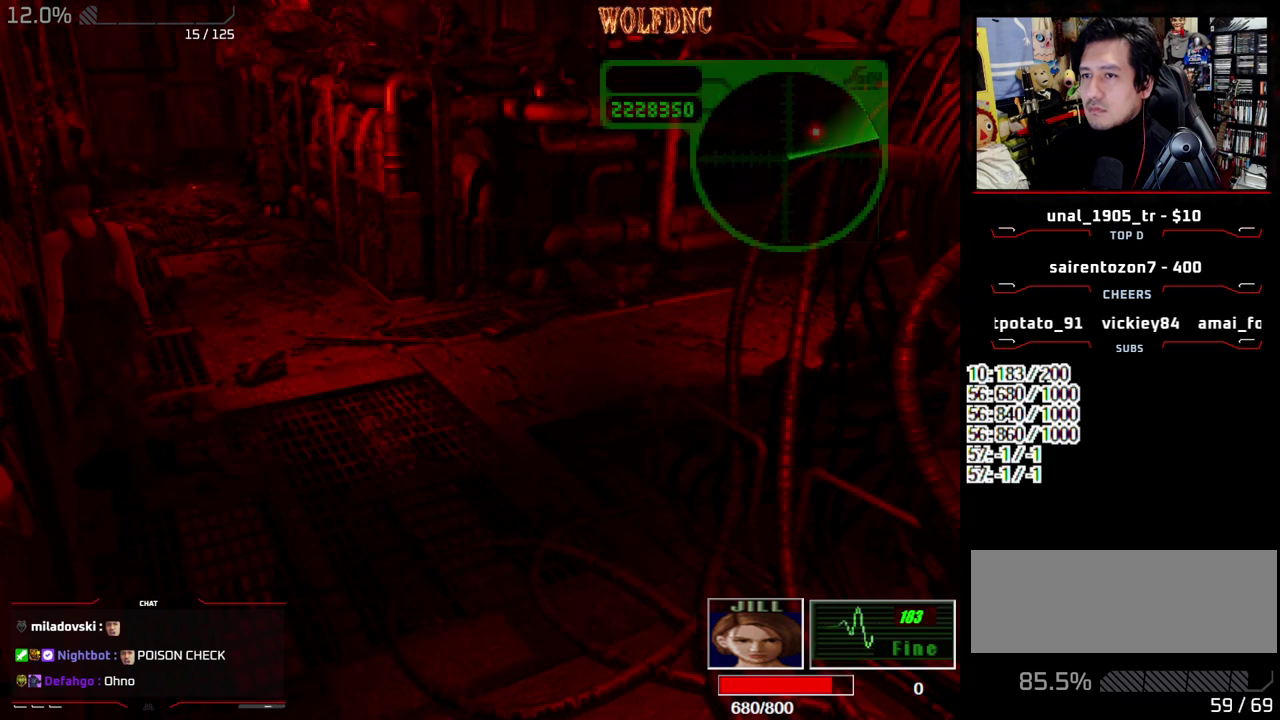
{"buttons": [], "events": [[100, "CIRCLE", "down"], [200, "CIRCLE", "up"]]}
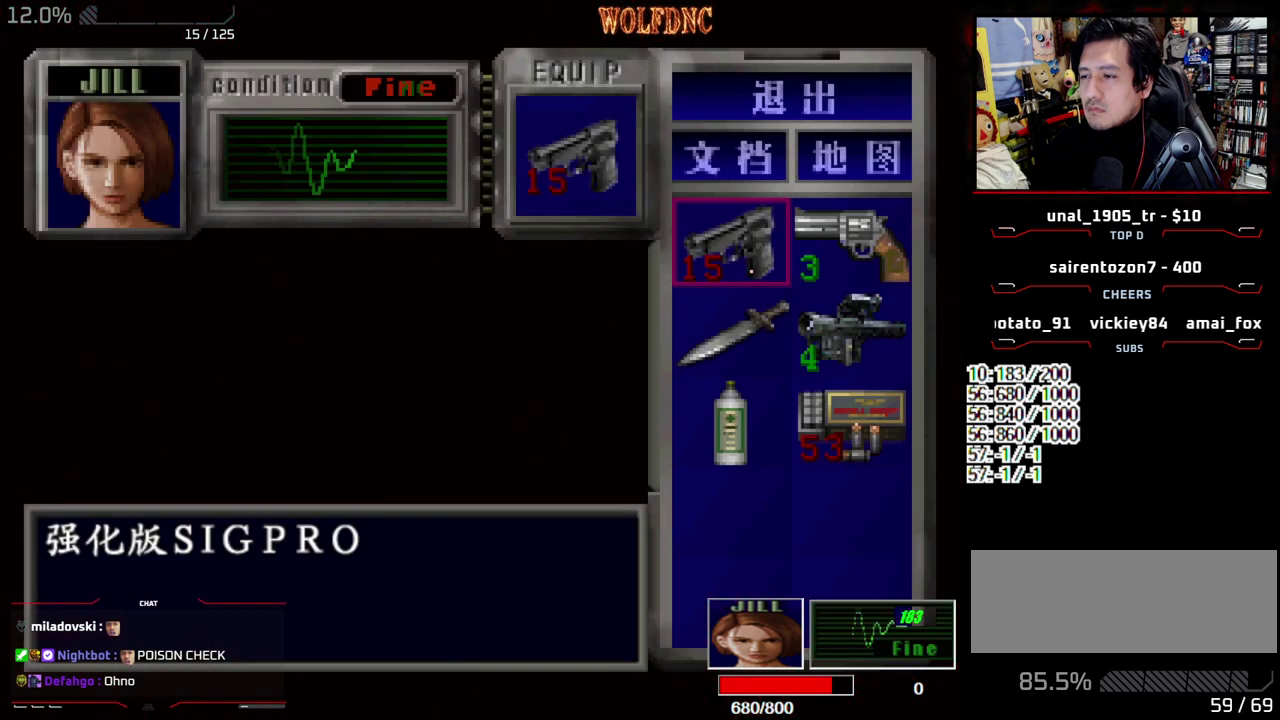
{"buttons": ["CROSS"], "events": [[17, "DPAD_DOWN", "down"], [117, "DPAD_DOWN", "up"], [300, "DPAD_RIGHT", "down"], [400, "DPAD_RIGHT", "up"], [450, "CROSS", "down"]]}
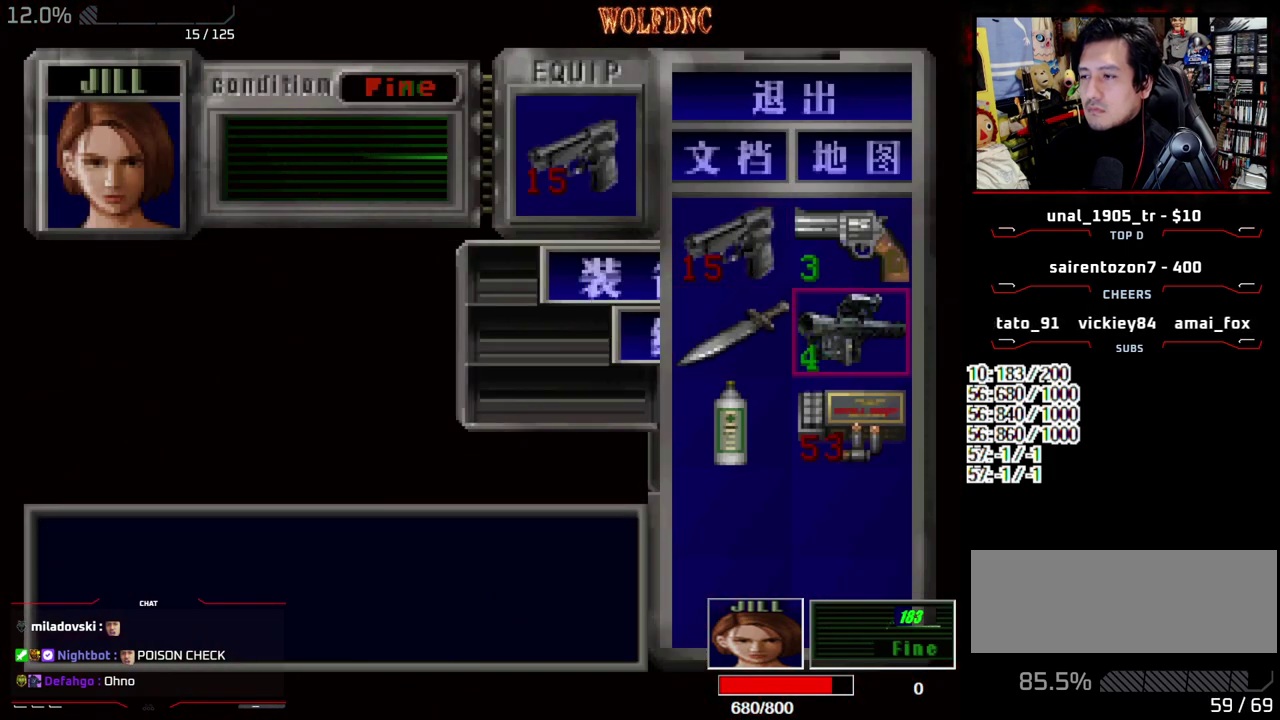
{"buttons": ["DPAD_RIGHT"], "events": [[33, "CROSS", "up"], [83, "CROSS", "down"], [183, "CROSS", "up"], [317, "SQUARE", "down"], [417, "DPAD_RIGHT", "down"], [417, "SQUARE", "up"]]}
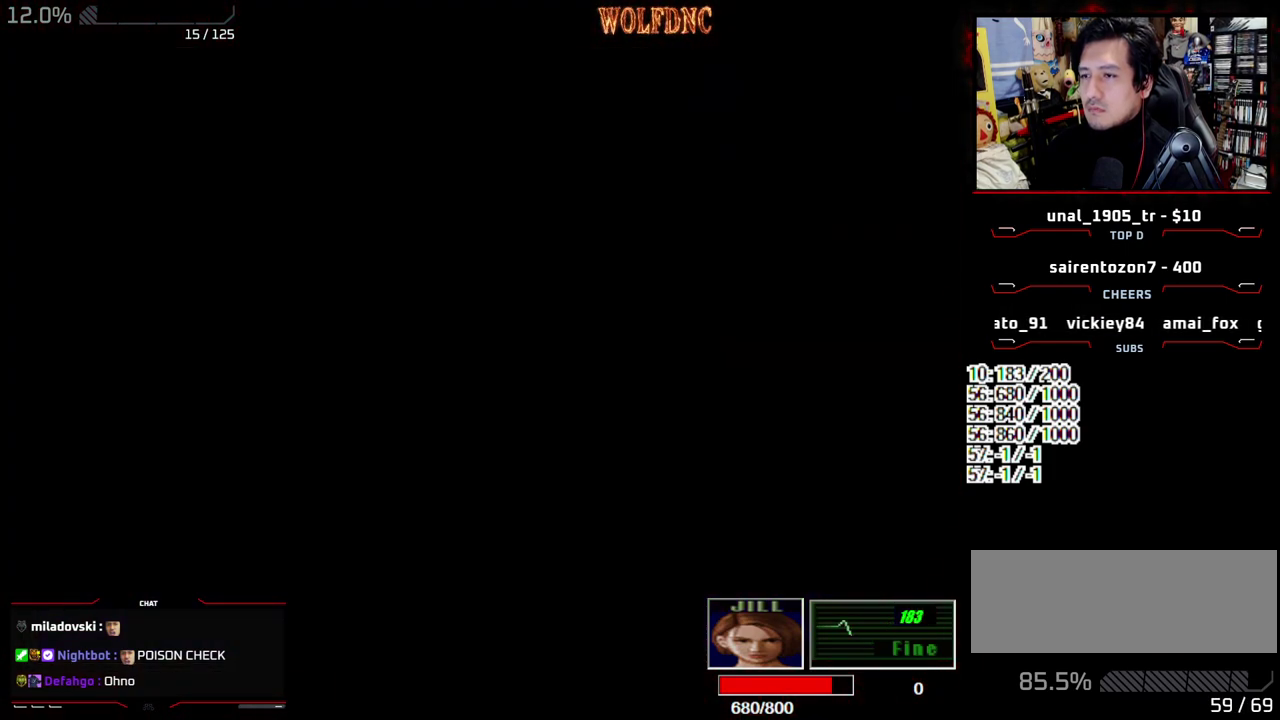
{"buttons": ["R1"], "events": [[100, "DPAD_RIGHT", "up"], [150, "DPAD_DOWN", "down"], [250, "R1", "down"], [333, "DPAD_DOWN", "up"]]}
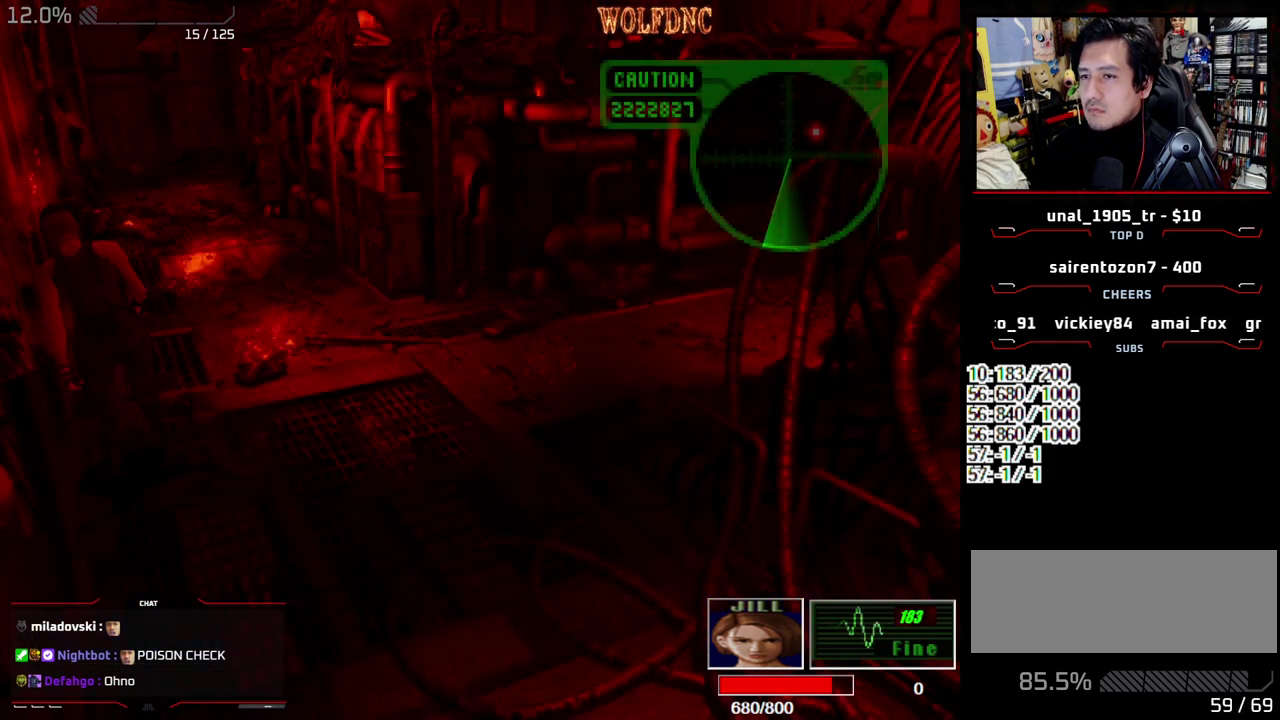
{"buttons": ["R1"], "events": []}
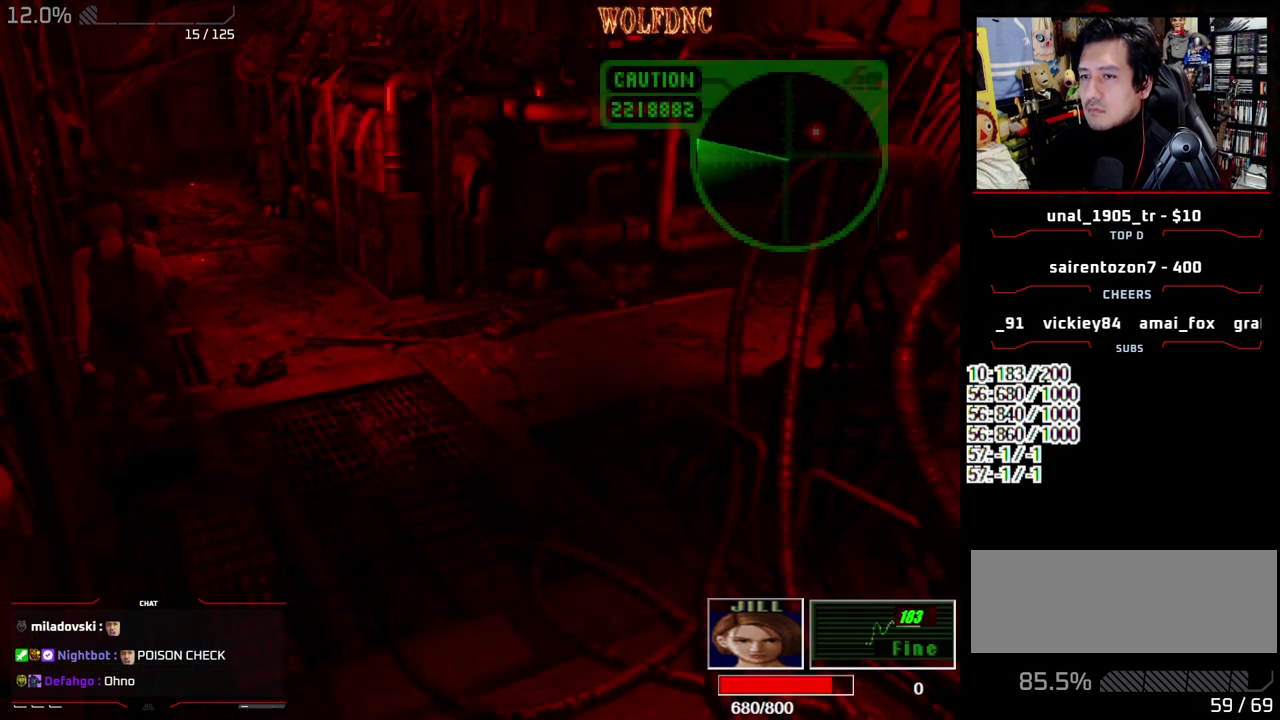
{"buttons": ["R1"], "events": [[33, "DPAD_RIGHT", "down"], [417, "DPAD_RIGHT", "up"]]}
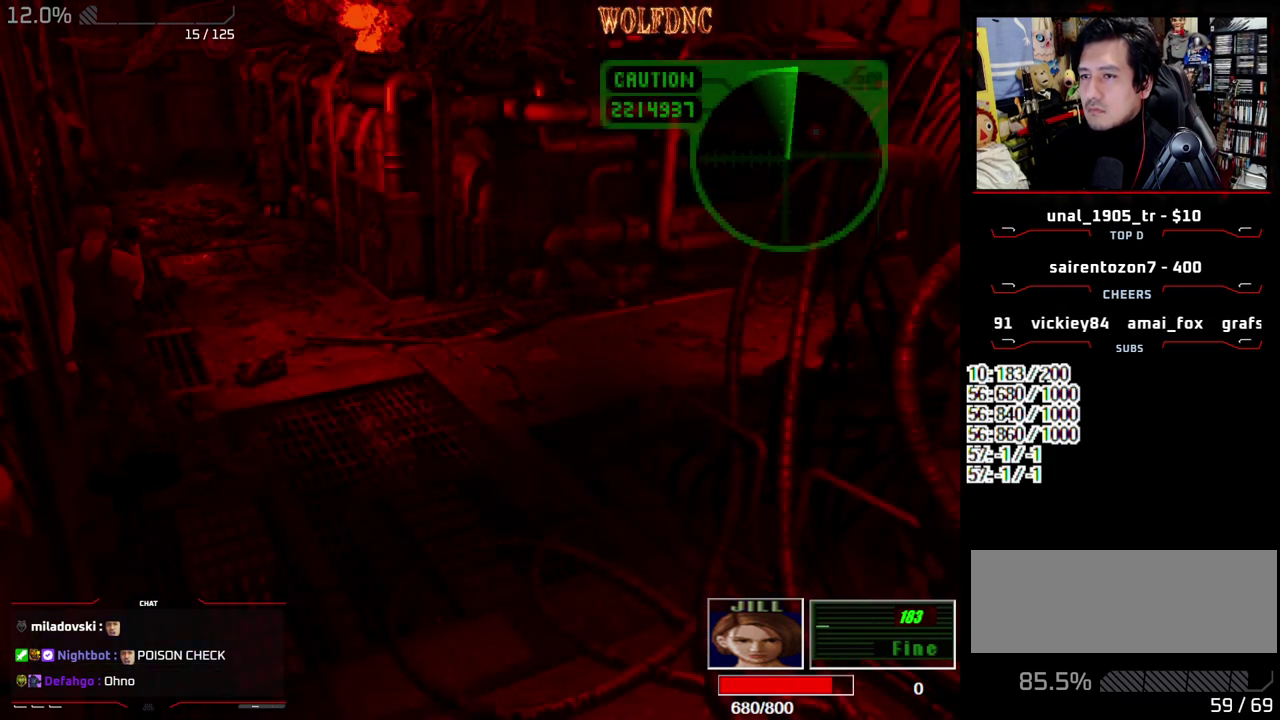
{"buttons": ["R1", "DPAD_RIGHT"], "events": [[383, "DPAD_RIGHT", "down"]]}
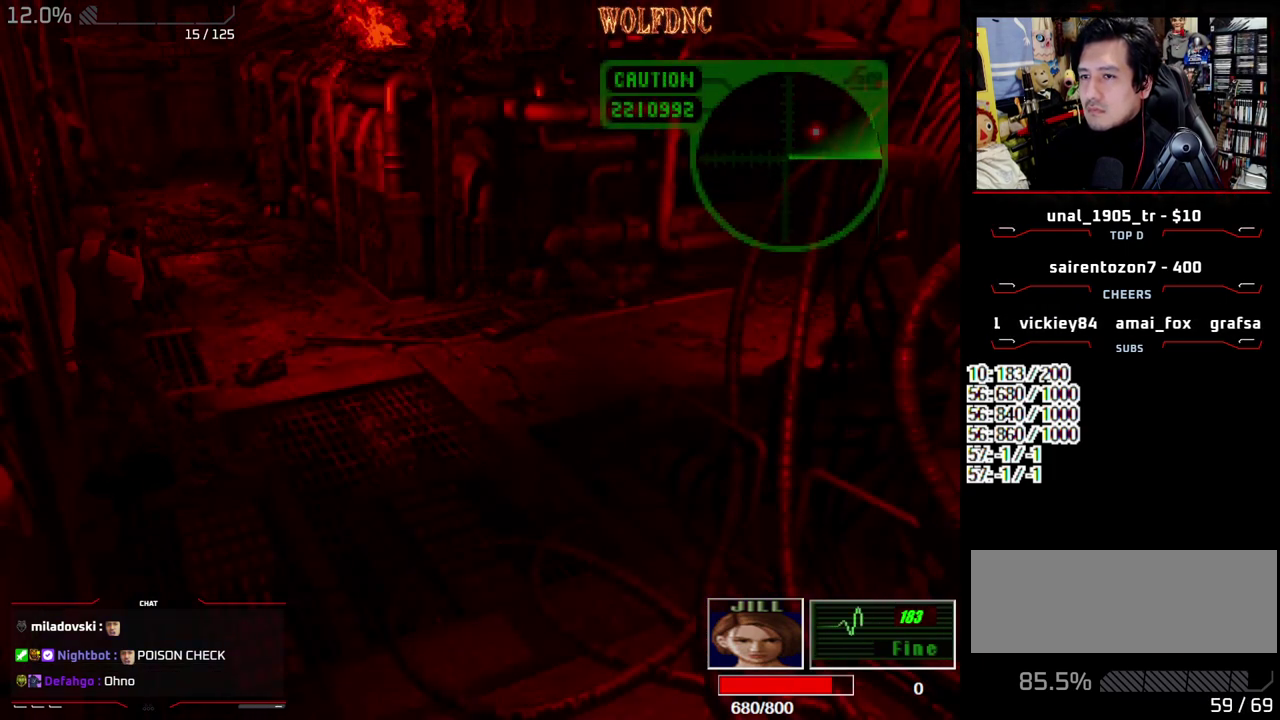
{"buttons": ["R1"], "events": [[17, "DPAD_RIGHT", "up"]]}
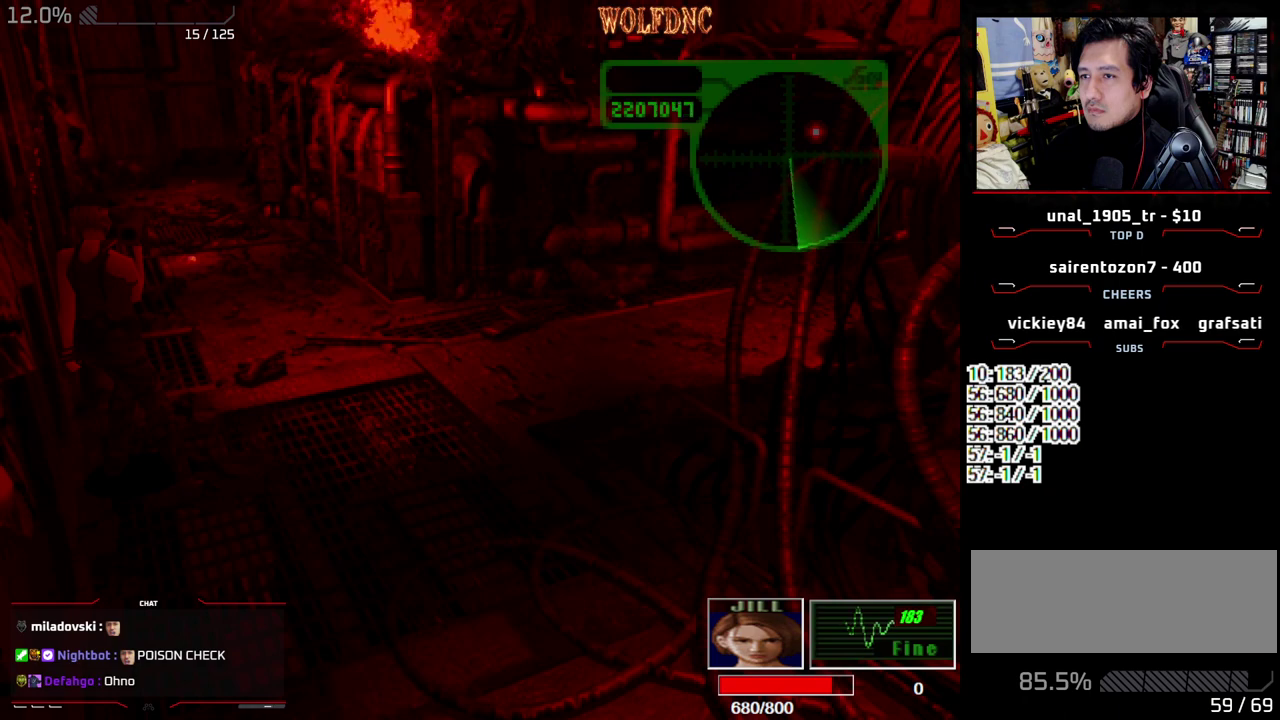
{"buttons": ["R1"], "events": []}
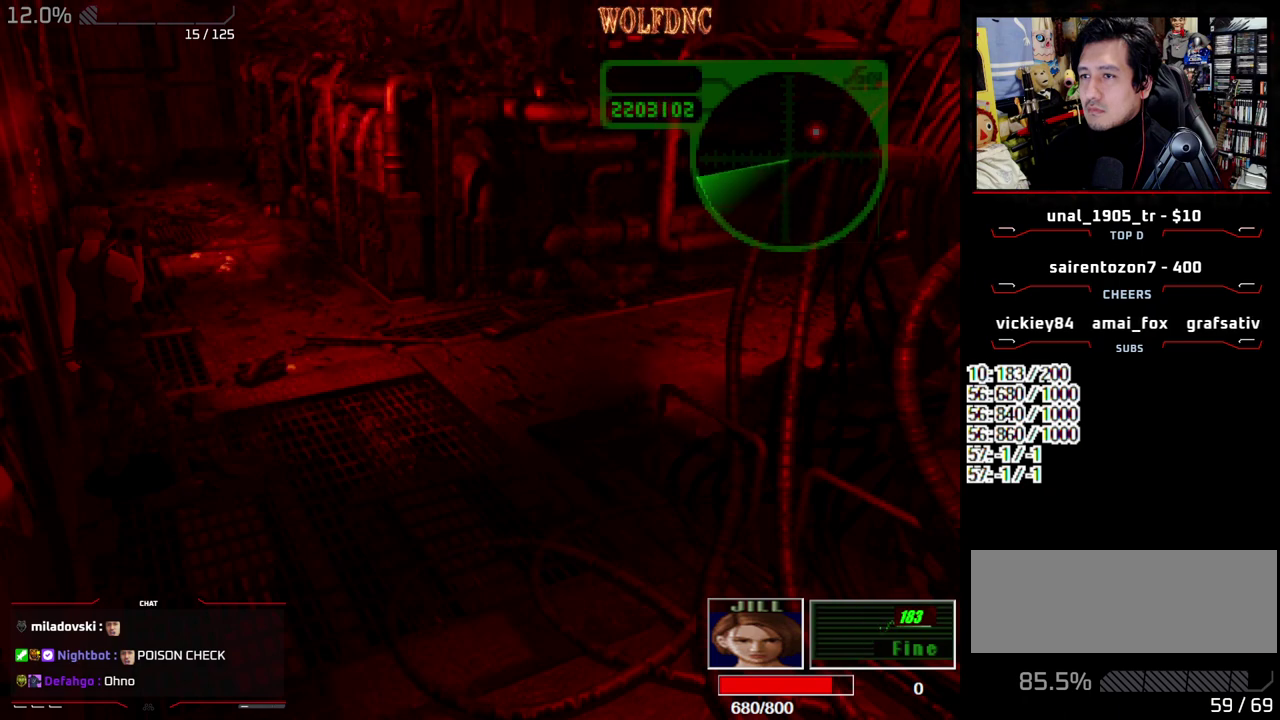
{"buttons": ["R1"], "events": []}
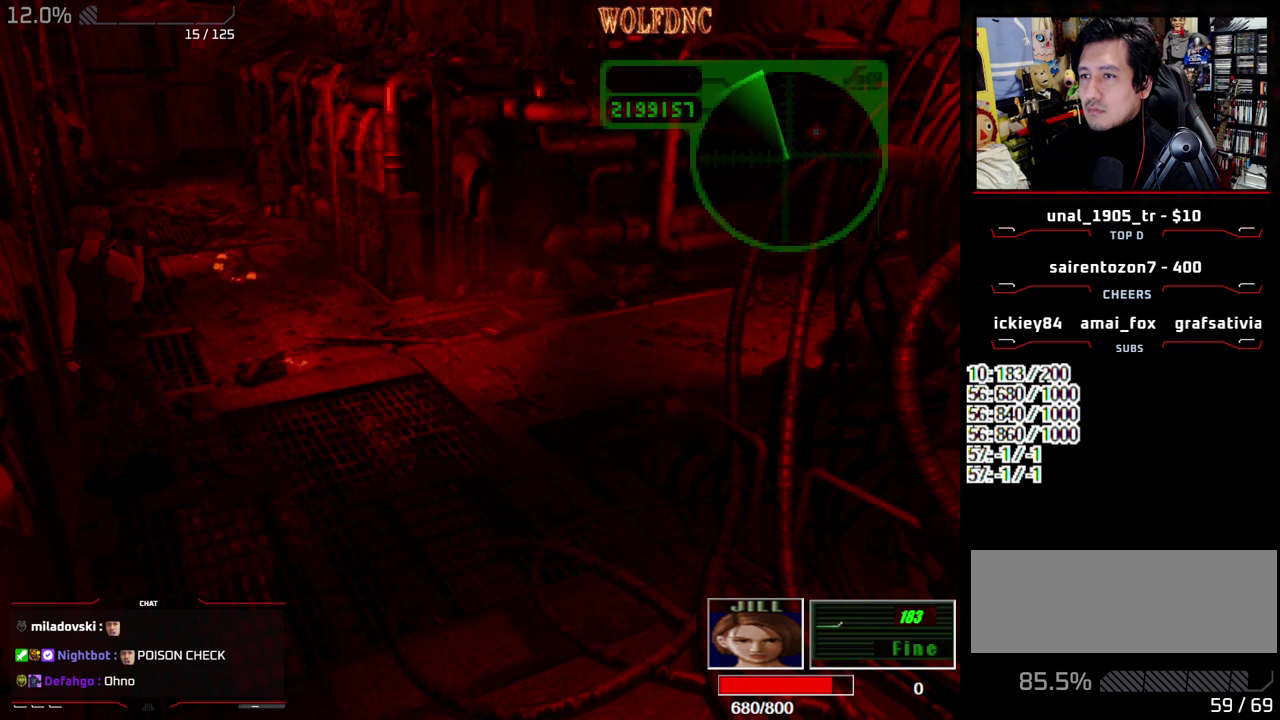
{"buttons": ["R1"], "events": []}
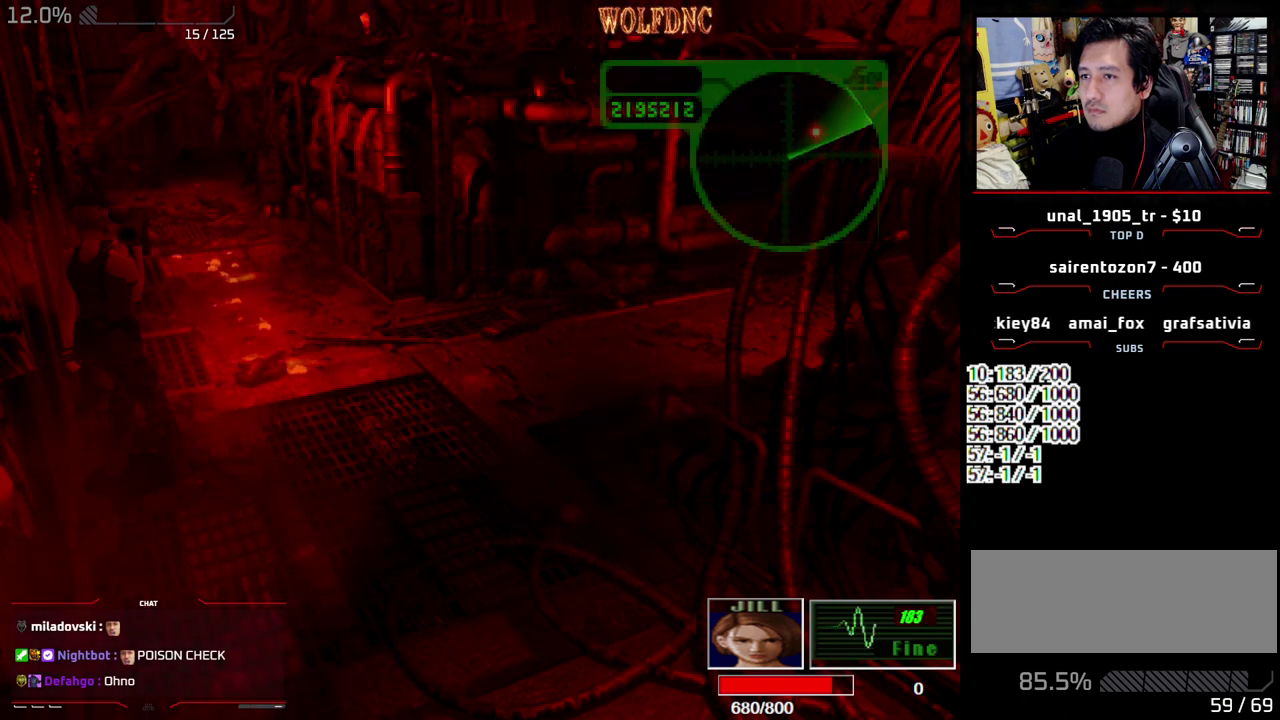
{"buttons": ["CROSS", "R1"], "events": [[367, "CROSS", "down"]]}
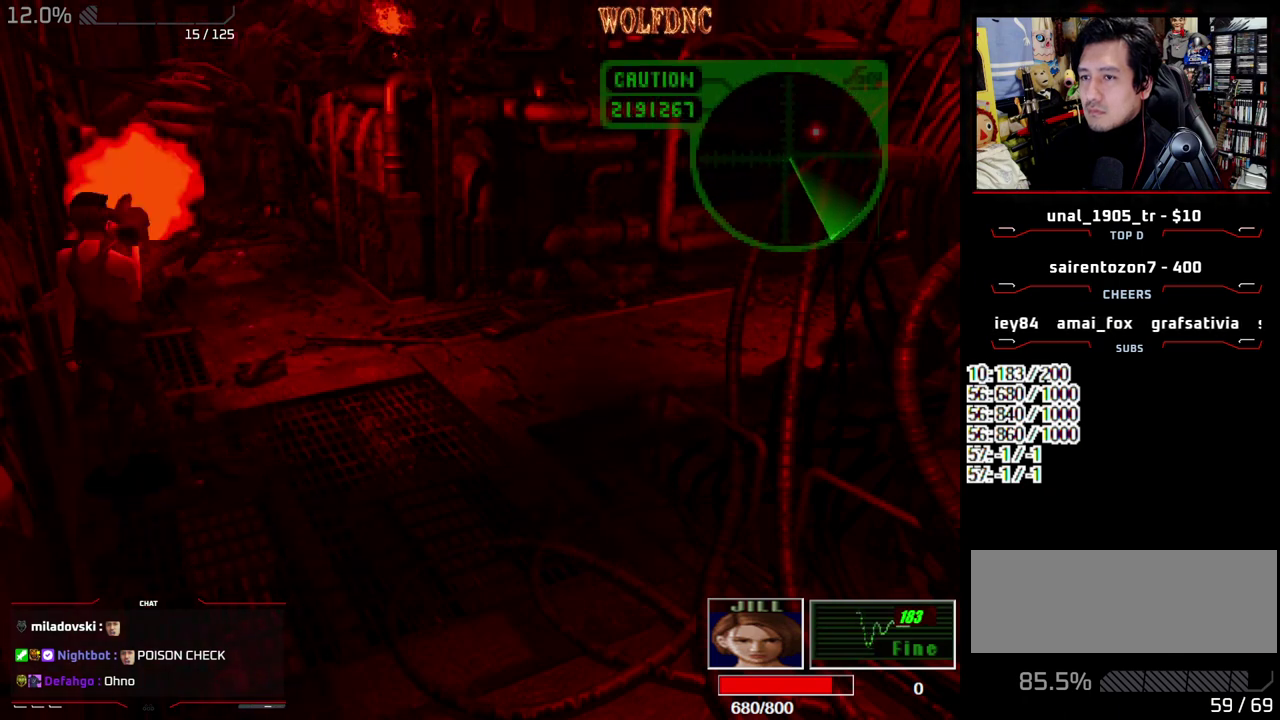
{"buttons": ["CROSS", "R1"], "events": [[50, "CROSS", "up"], [100, "CROSS", "down"], [200, "CROSS", "up"], [250, "CROSS", "down"], [433, "CROSS", "up"], [483, "CROSS", "down"]]}
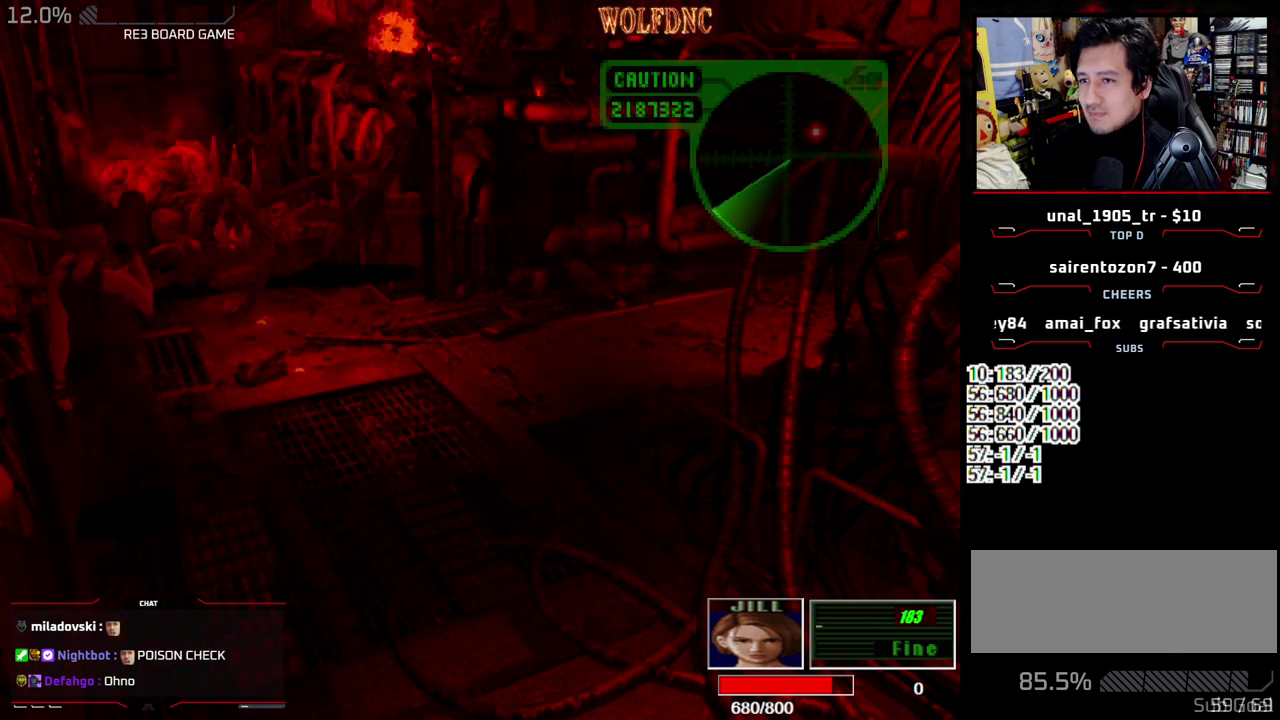
{"buttons": ["CROSS", "R1"], "events": [[167, "CROSS", "up"], [217, "CROSS", "down"], [300, "CROSS", "up"], [350, "CROSS", "down"]]}
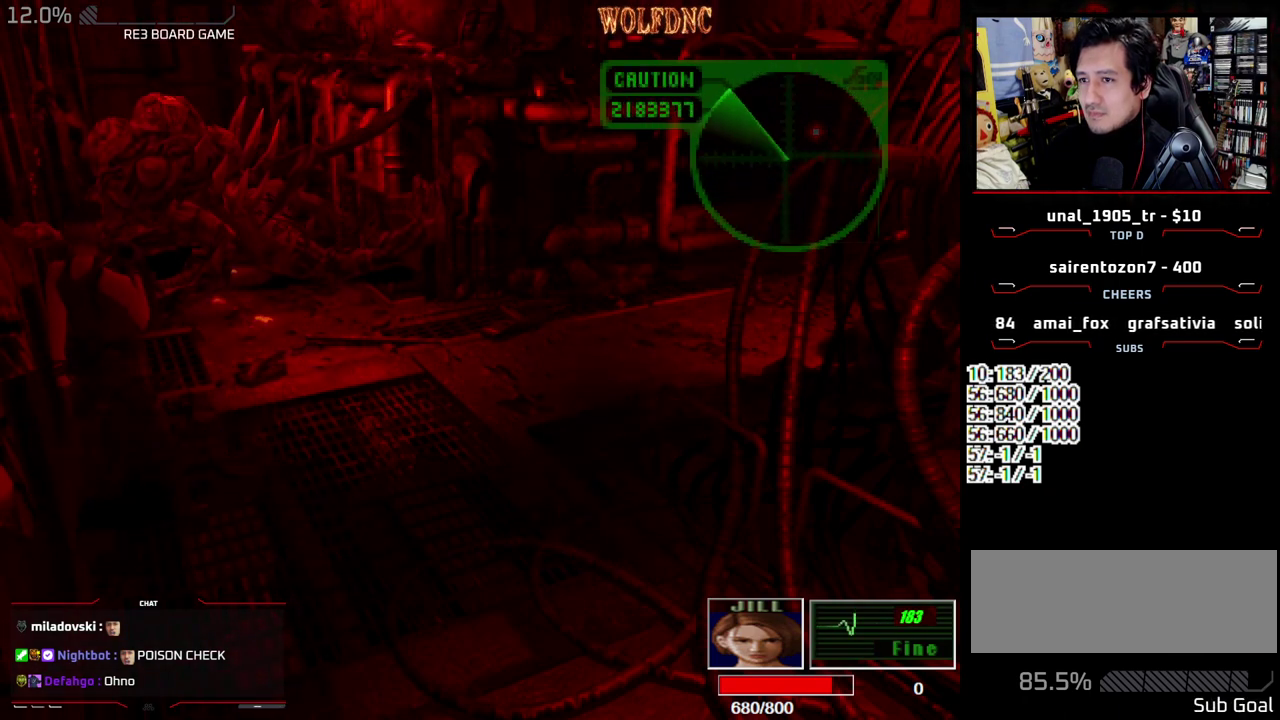
{"buttons": ["CROSS", "R1"], "events": [[267, "CROSS", "up"], [317, "CROSS", "down"], [417, "CROSS", "up"], [467, "CROSS", "down"]]}
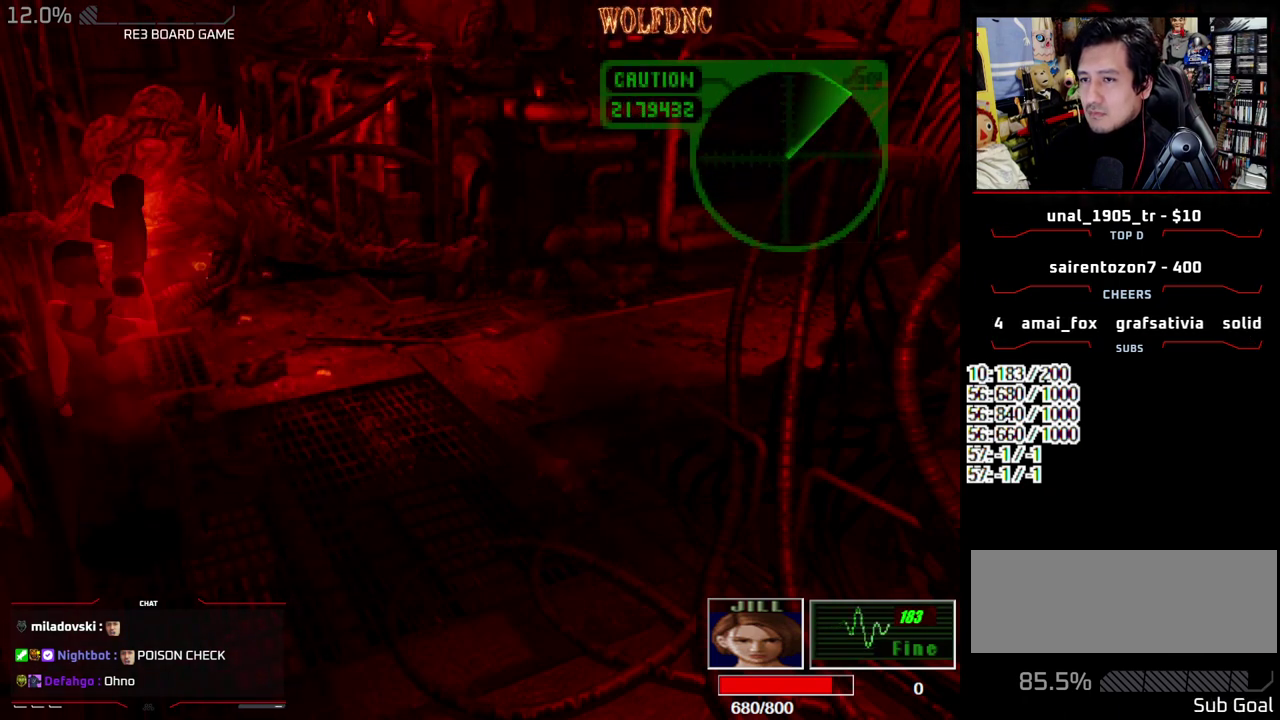
{"buttons": ["CROSS", "R1"], "events": []}
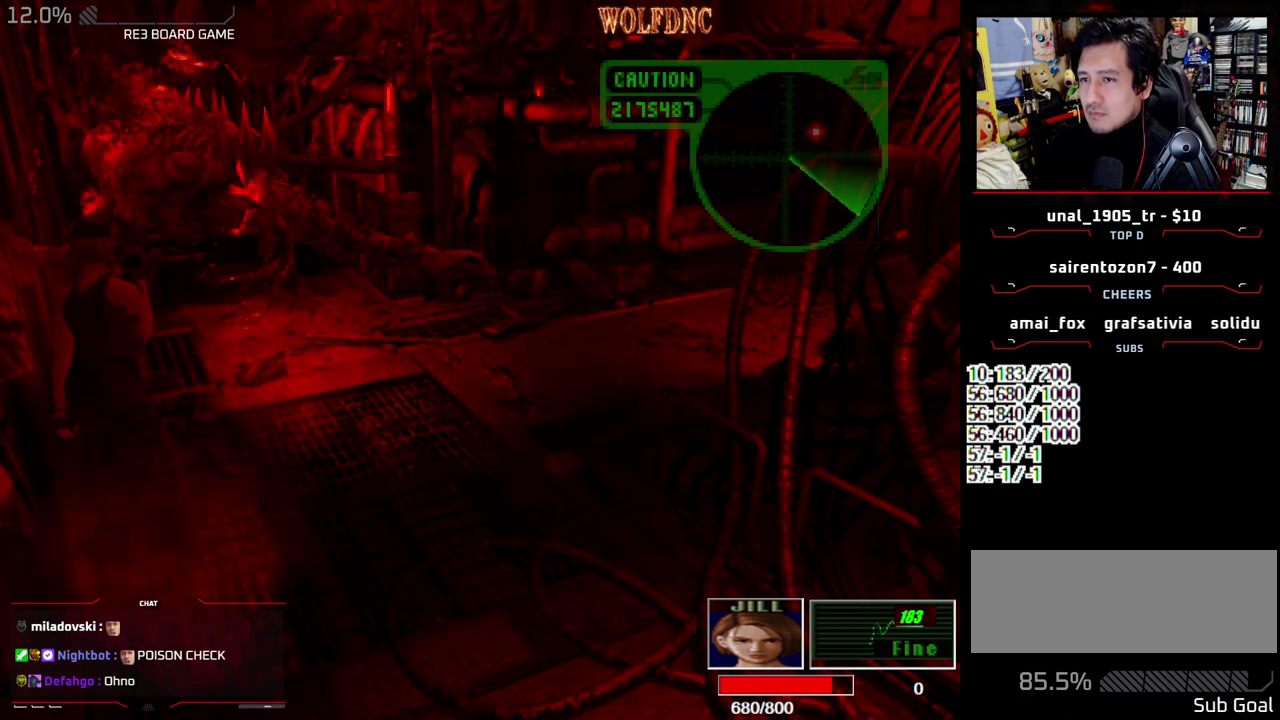
{"buttons": ["CROSS", "R1"], "events": []}
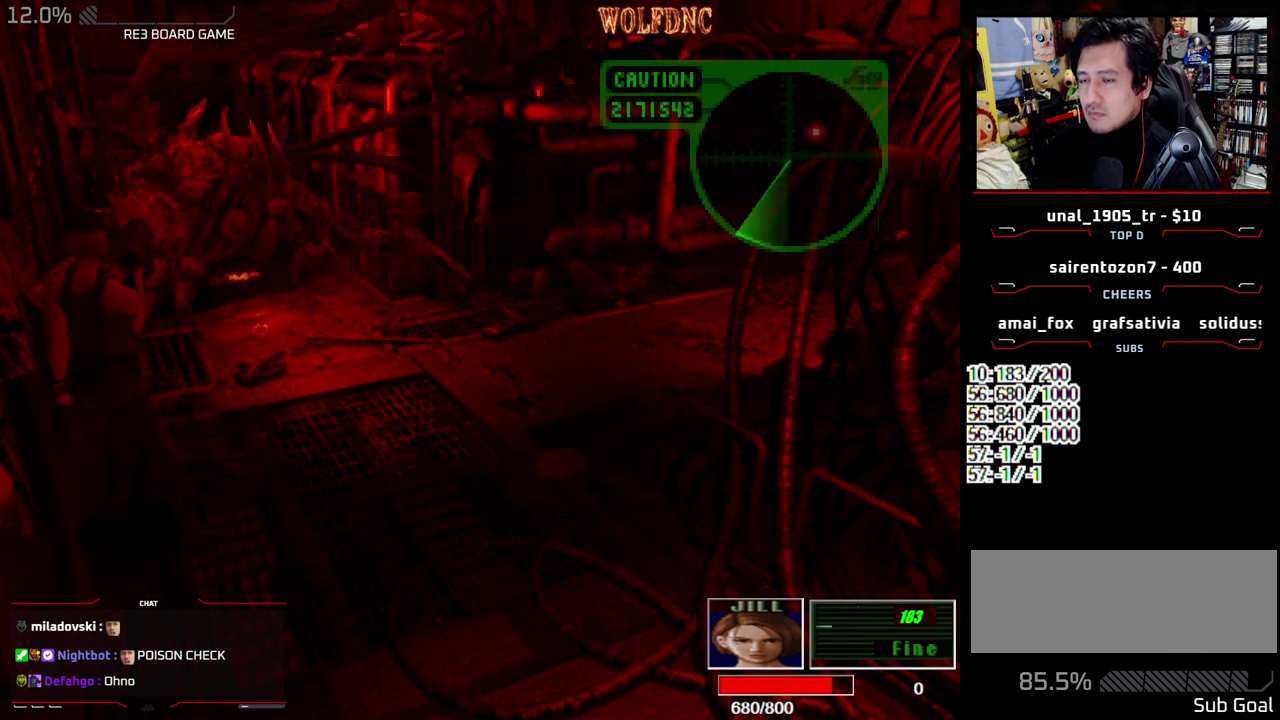
{"buttons": ["CROSS", "R1"], "events": [[317, "CROSS", "up"], [367, "CROSS", "down"]]}
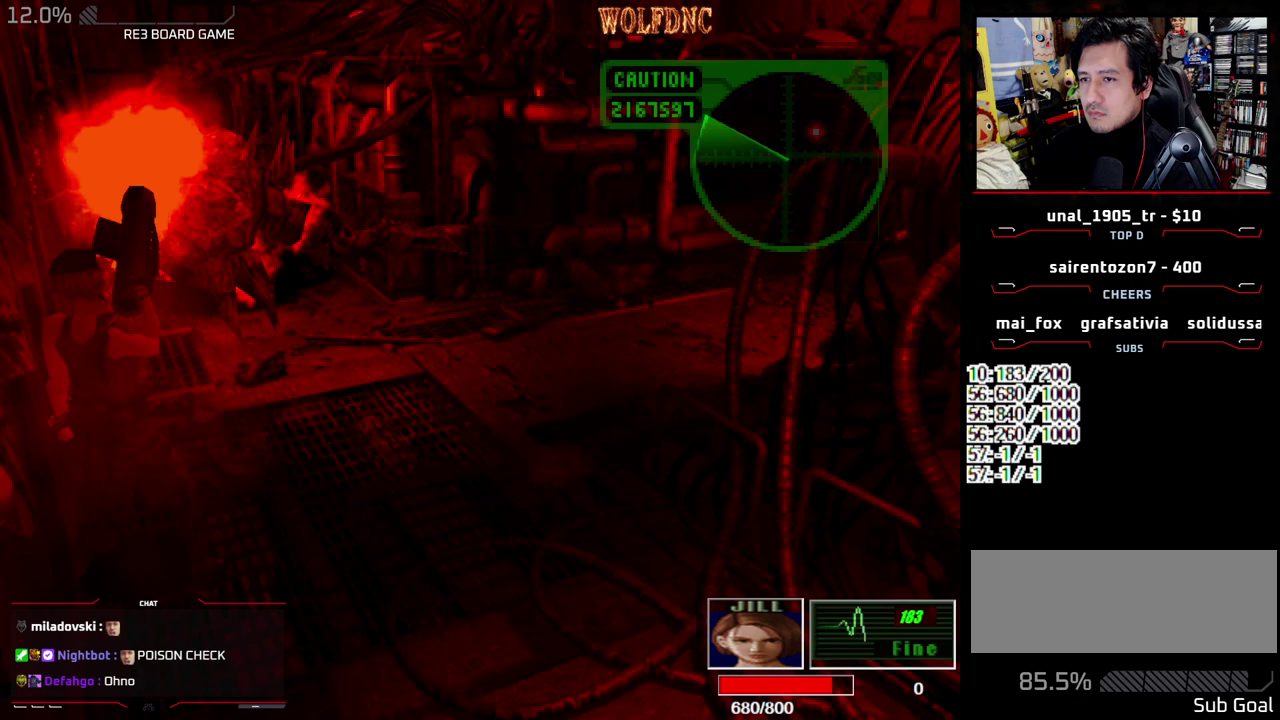
{"buttons": ["CROSS", "R1"], "events": [[333, "CROSS", "up"], [383, "CROSS", "down"]]}
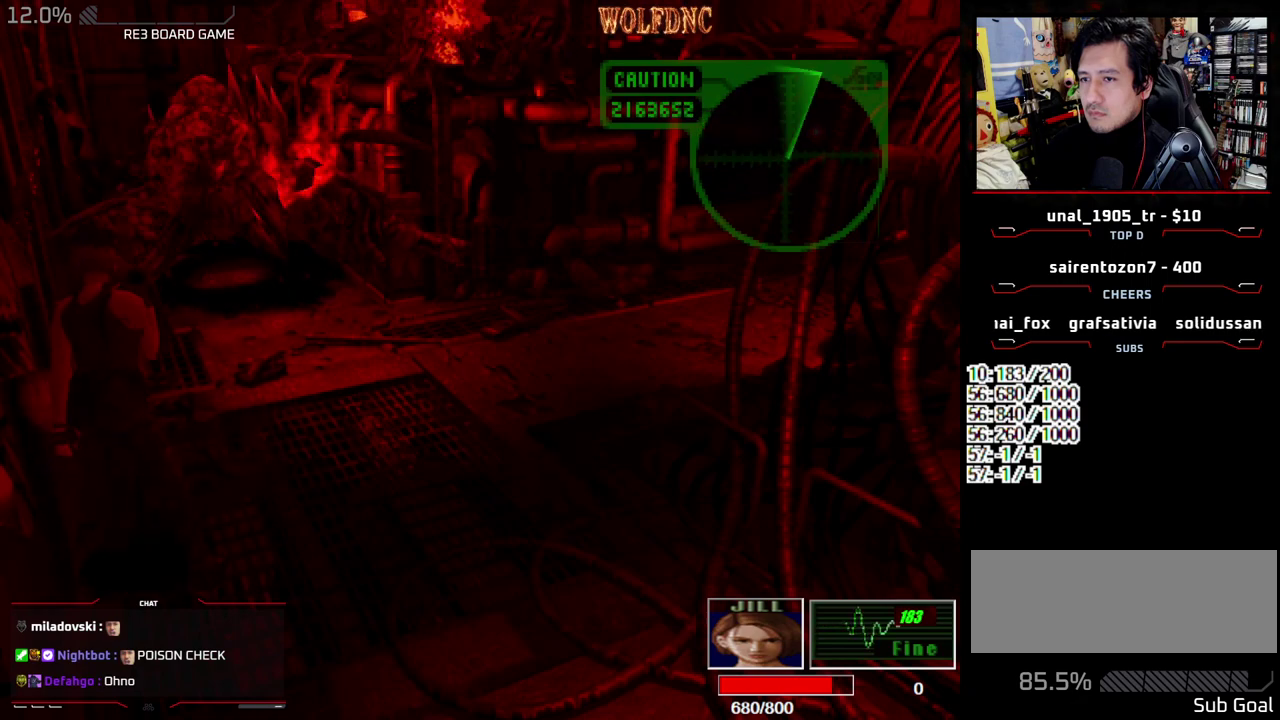
{"buttons": ["R1"], "events": [[483, "CROSS", "up"]]}